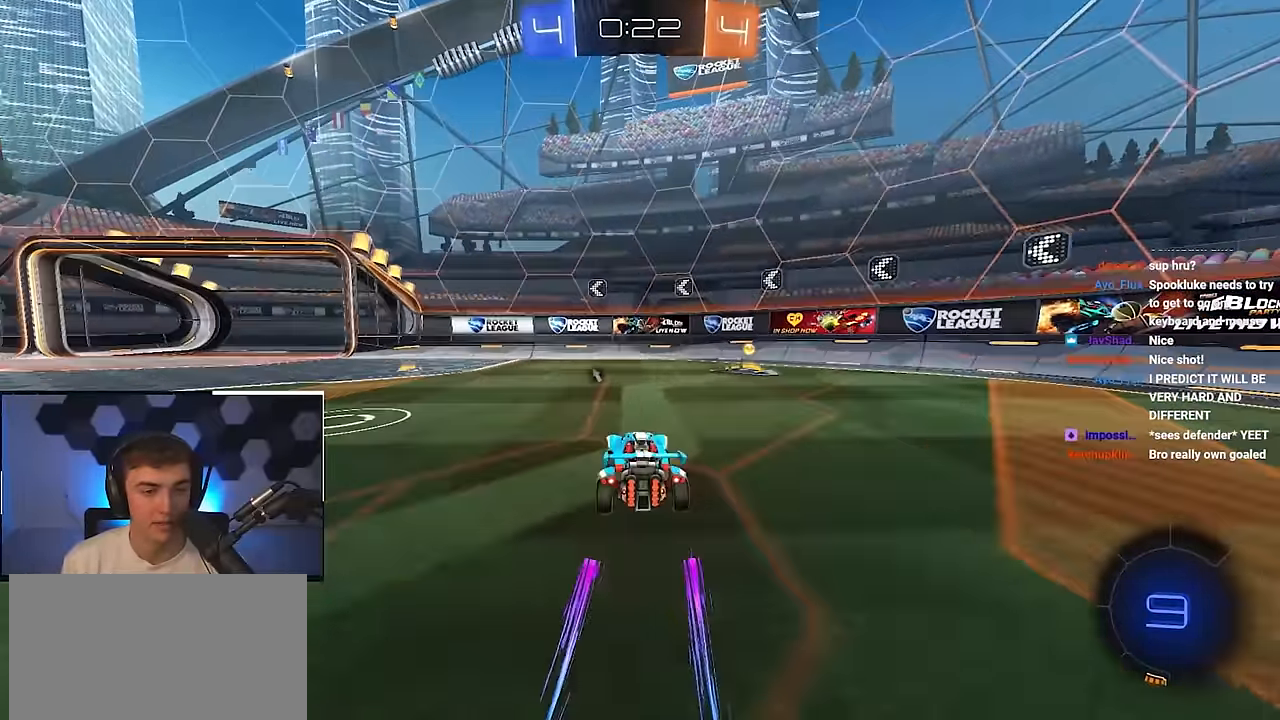
Gameplay with a controller (PlayStation layout); each line is a JSON object with the inputs held at the frame after it. "events" lists button and stick changes between this image and that frame as [ms after this image, input, new state], when the widget could be followed in between.
{"buttons": [], "left_stick": "center", "right_stick": "center", "events": [[267, "left_stick", "center"]]}
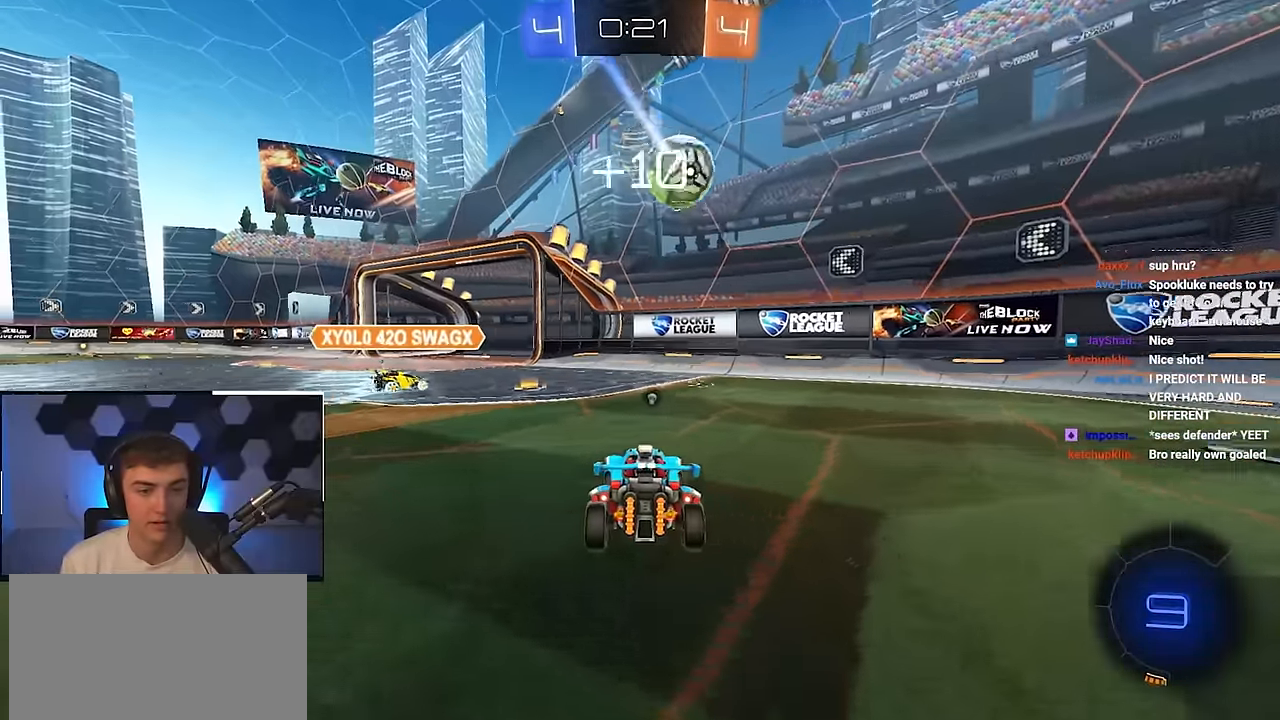
{"buttons": ["CROSS", "R1"], "left_stick": "down", "right_stick": "center", "events": [[183, "left_stick", "up"], [450, "CROSS", "down"], [450, "R1", "down"], [467, "left_stick", "down"]]}
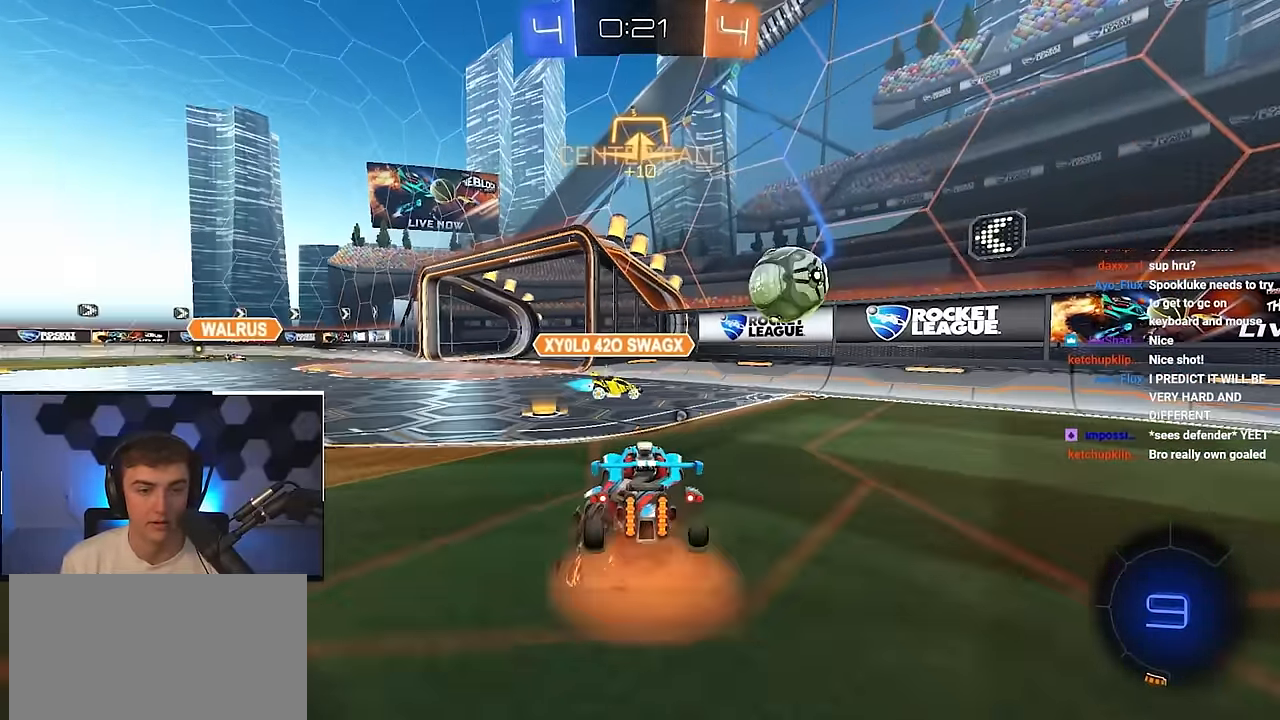
{"buttons": [], "left_stick": "up", "right_stick": "center", "events": [[50, "left_stick", "center"], [67, "CROSS", "up"], [67, "R1", "up"], [450, "left_stick", "up"]]}
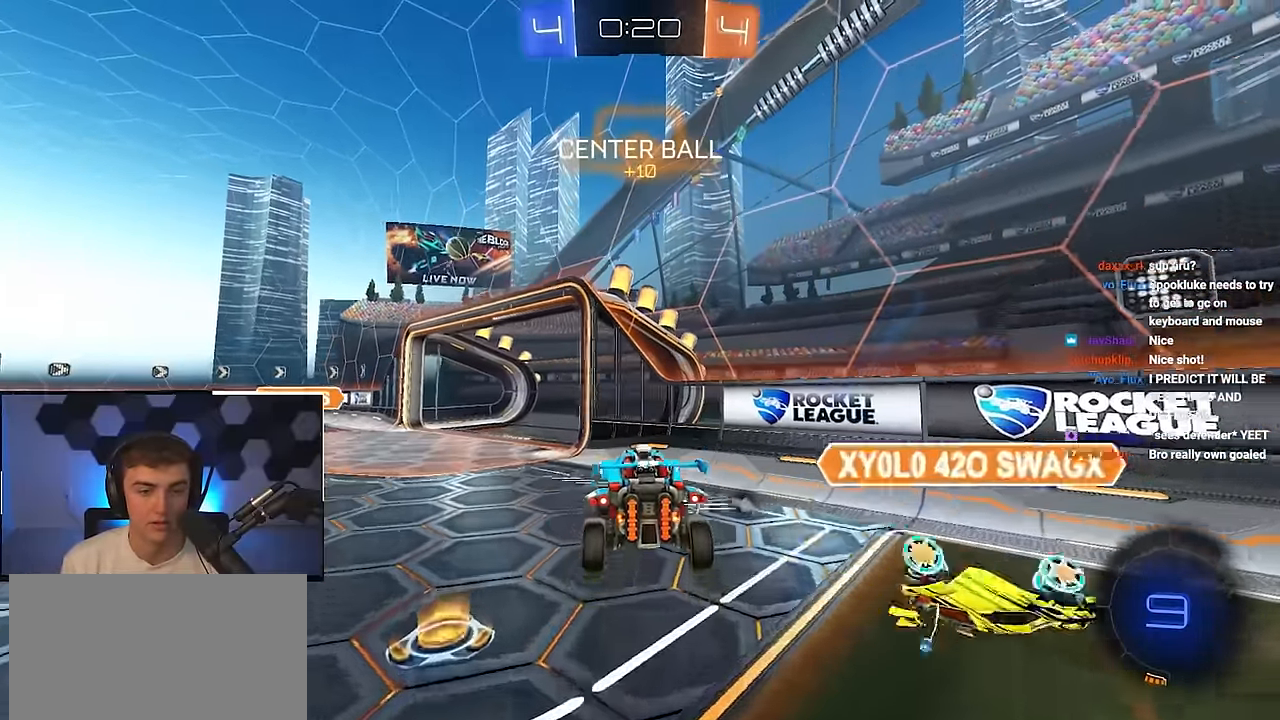
{"buttons": ["R1"], "left_stick": "down-right", "right_stick": "center", "events": [[150, "left_stick", "center"], [300, "L2", "down"], [317, "left_stick", "down"], [433, "L2", "up"], [450, "R1", "down"], [450, "left_stick", "down-right"]]}
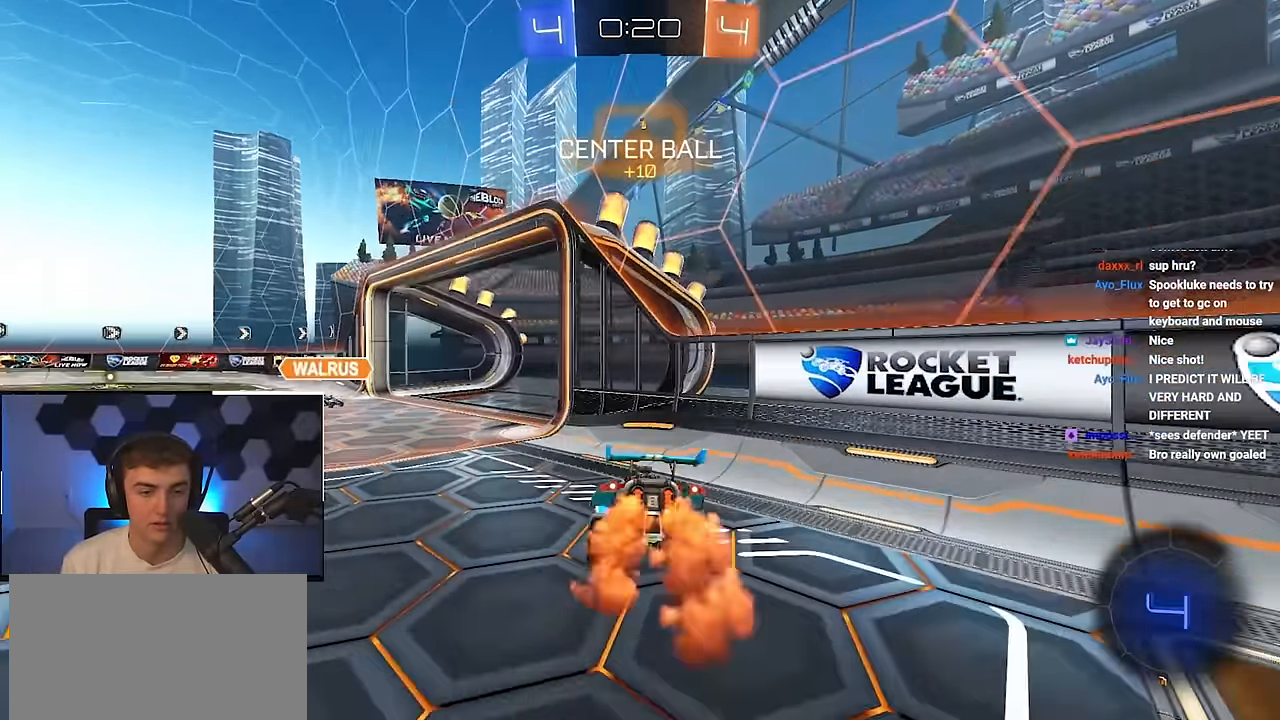
{"buttons": [], "left_stick": "up-left", "right_stick": "center", "events": [[150, "left_stick", "left"], [167, "R1", "up"], [217, "CROSS", "down"], [300, "CROSS", "up"], [483, "left_stick", "up-left"]]}
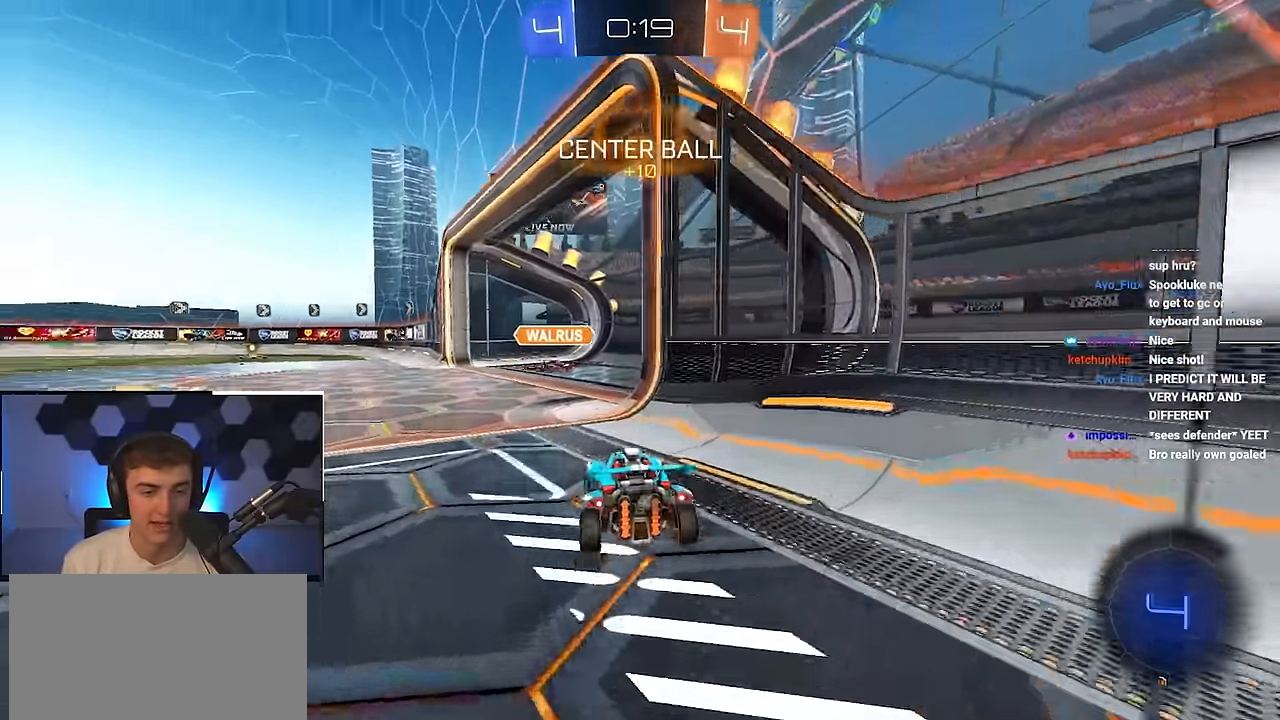
{"buttons": ["L2"], "left_stick": "up", "right_stick": "center", "events": [[150, "TRIANGLE", "down"], [200, "L2", "down"], [233, "TRIANGLE", "up"], [383, "left_stick", "up"]]}
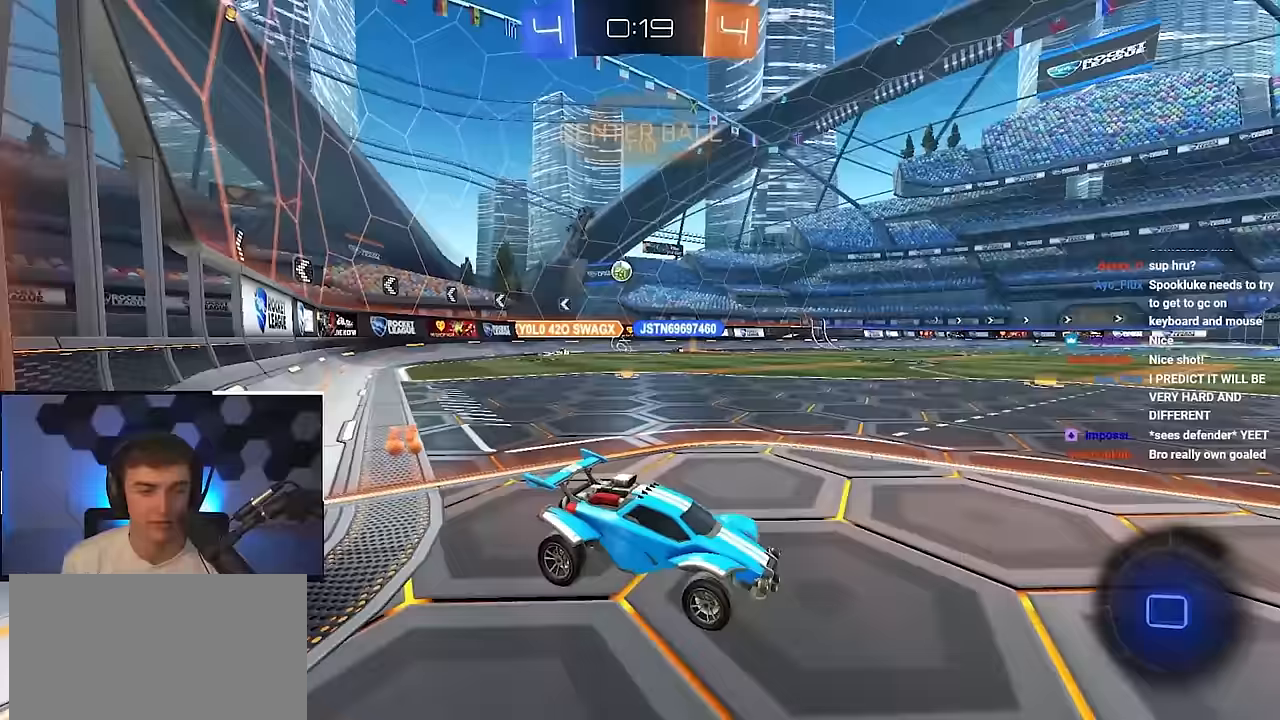
{"buttons": [], "left_stick": "up-left", "right_stick": "center", "events": [[167, "left_stick", "up-left"], [333, "L2", "up"], [333, "left_stick", "up"], [483, "left_stick", "up-left"]]}
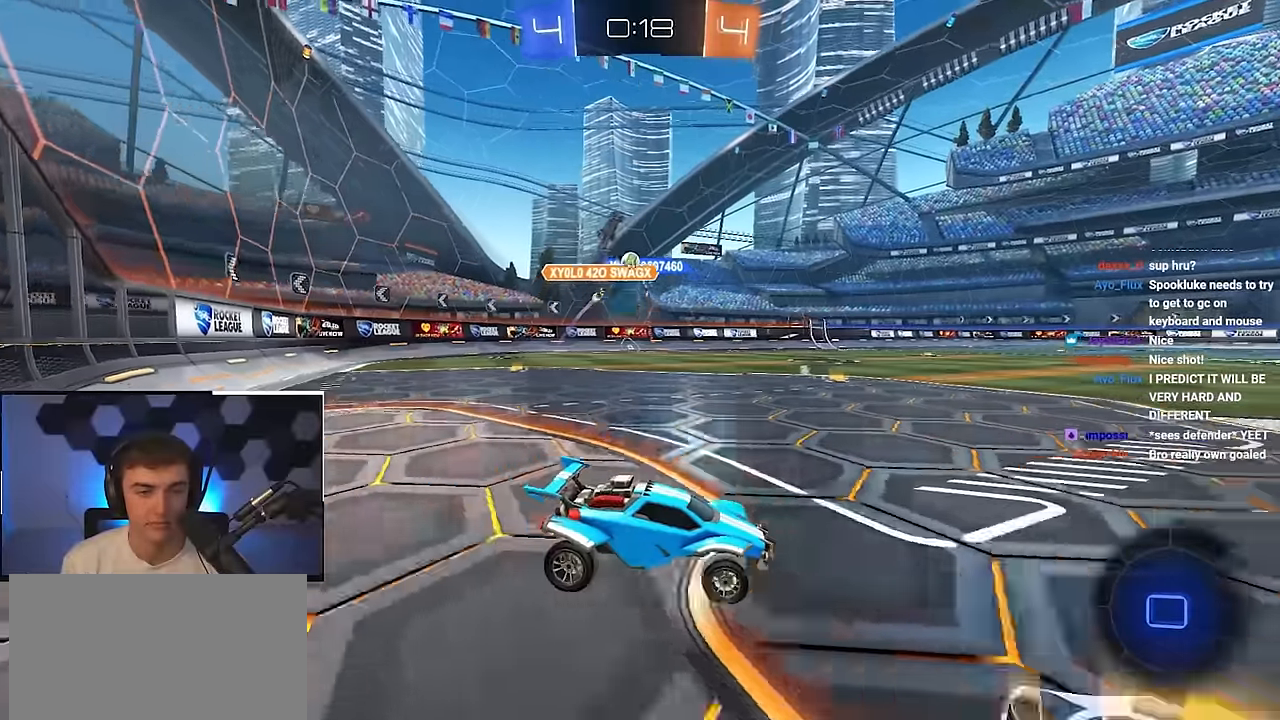
{"buttons": [], "left_stick": "up", "right_stick": "center", "events": [[250, "left_stick", "up"]]}
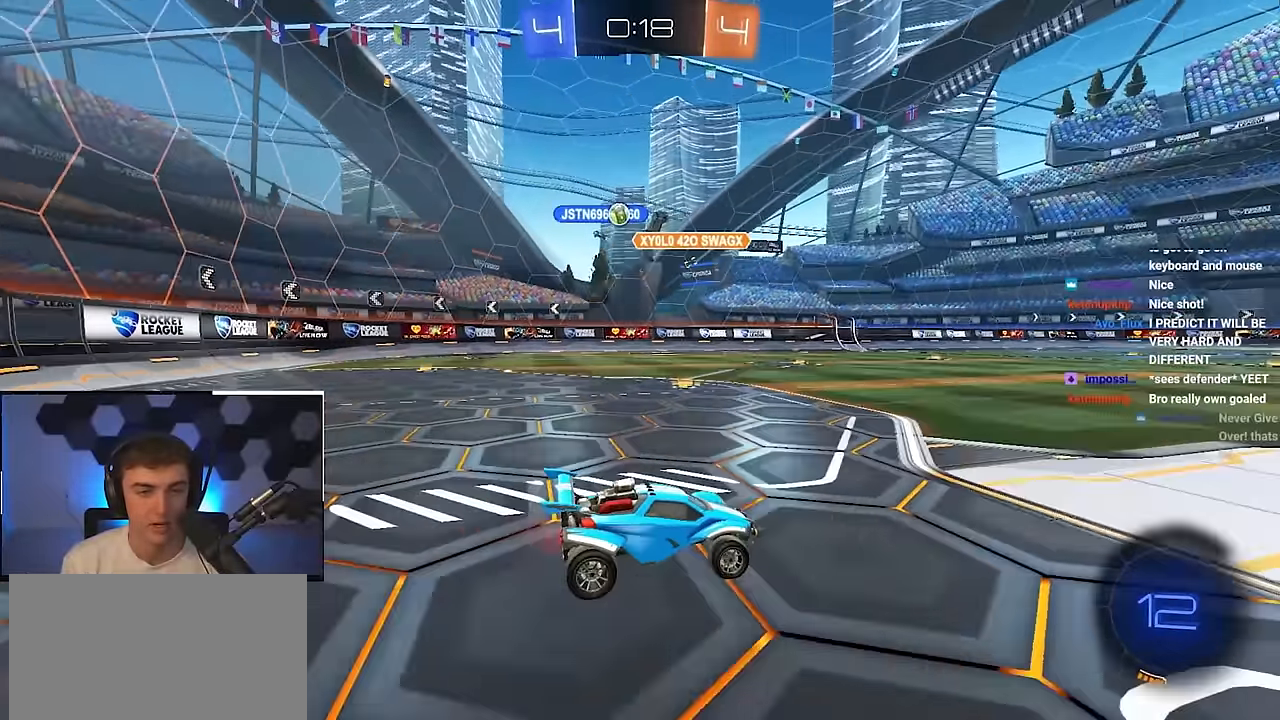
{"buttons": [], "left_stick": "up", "right_stick": "center", "events": []}
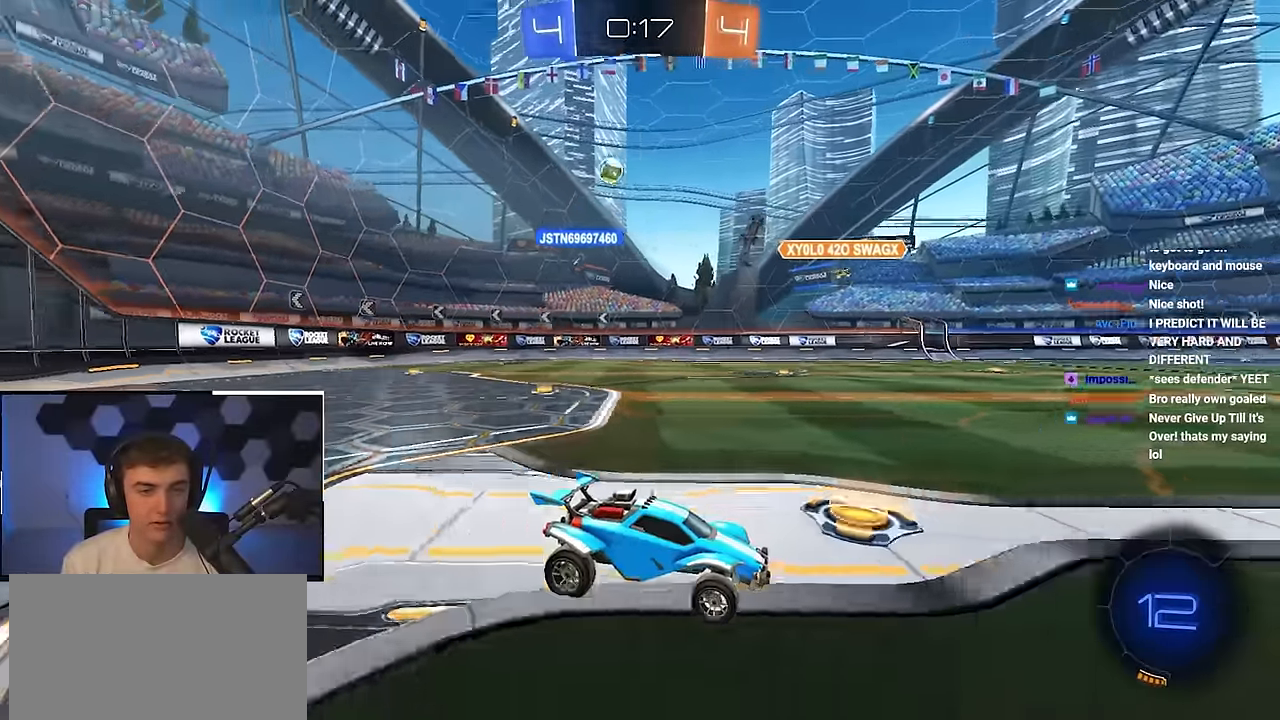
{"buttons": [], "left_stick": "up", "right_stick": "center", "events": []}
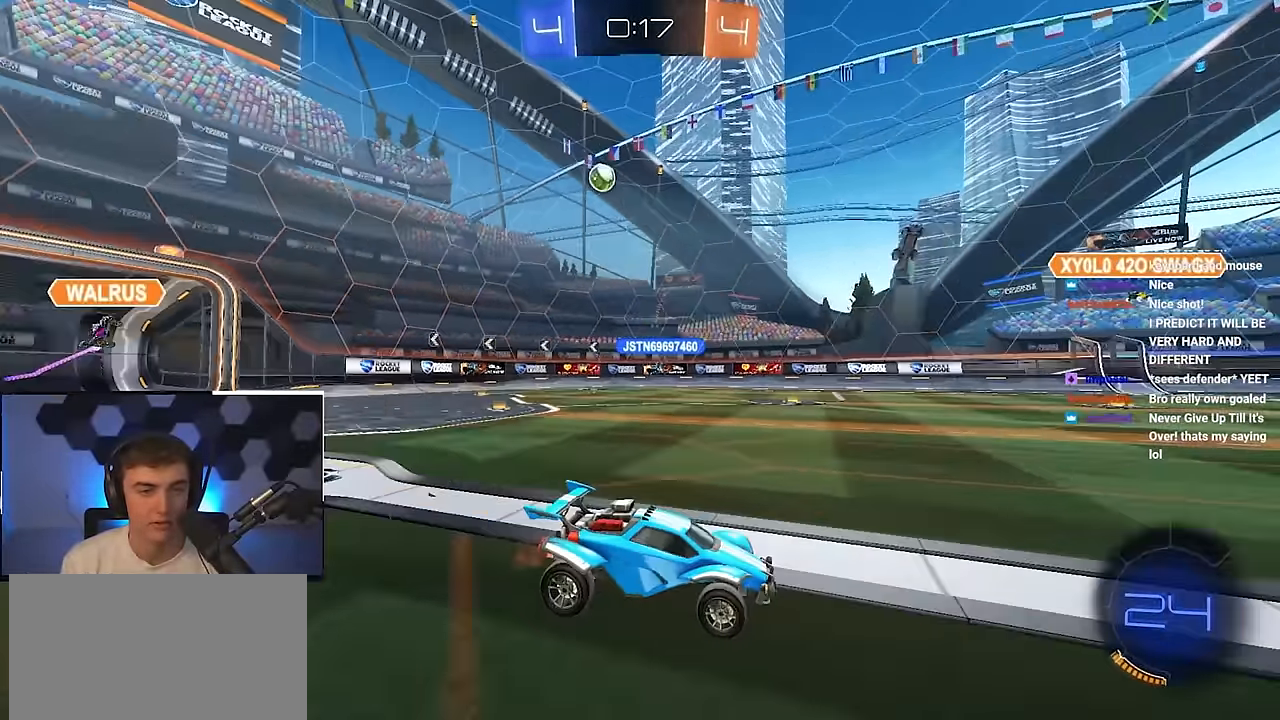
{"buttons": [], "left_stick": "up", "right_stick": "center", "events": []}
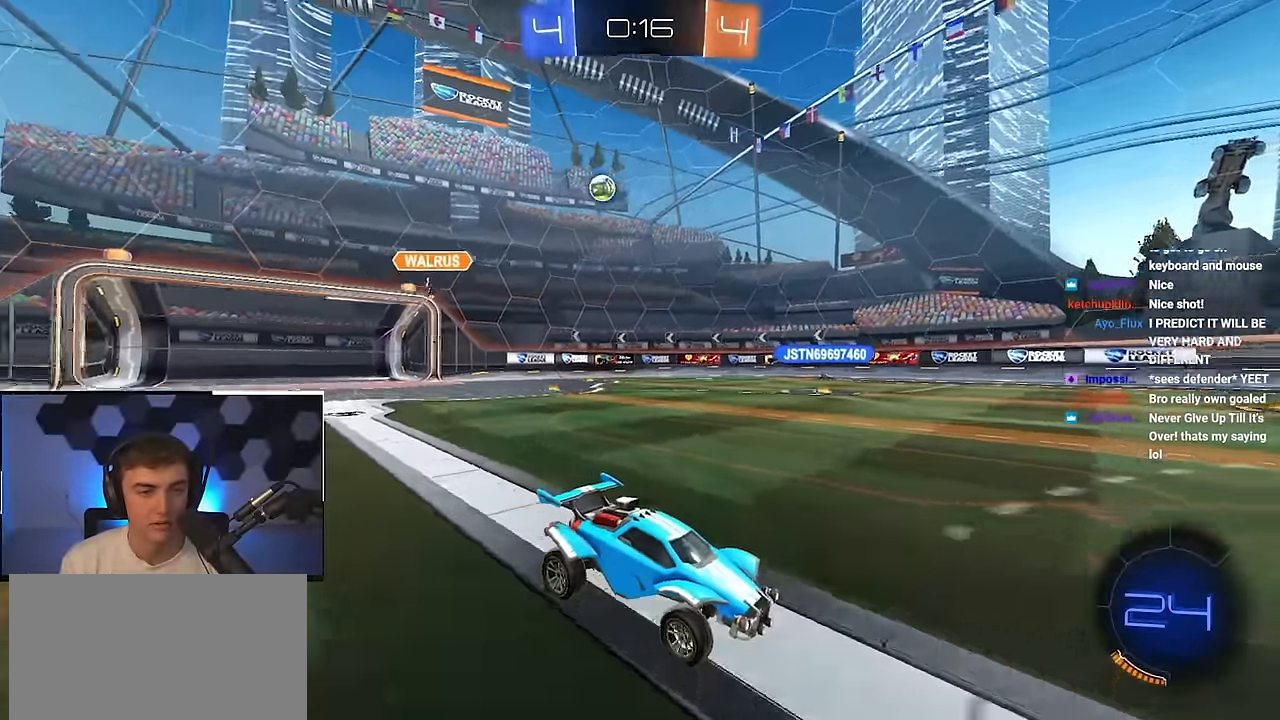
{"buttons": [], "left_stick": "up", "right_stick": "center", "events": []}
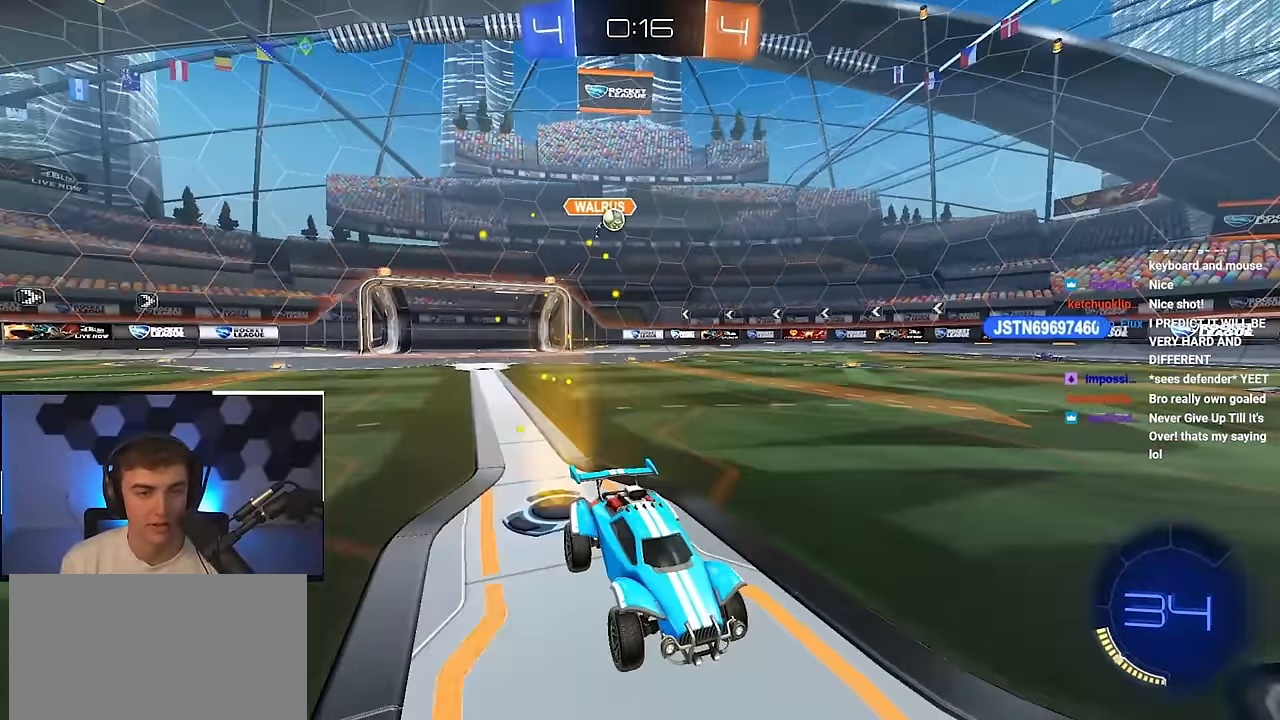
{"buttons": [], "left_stick": "up", "right_stick": "center", "events": []}
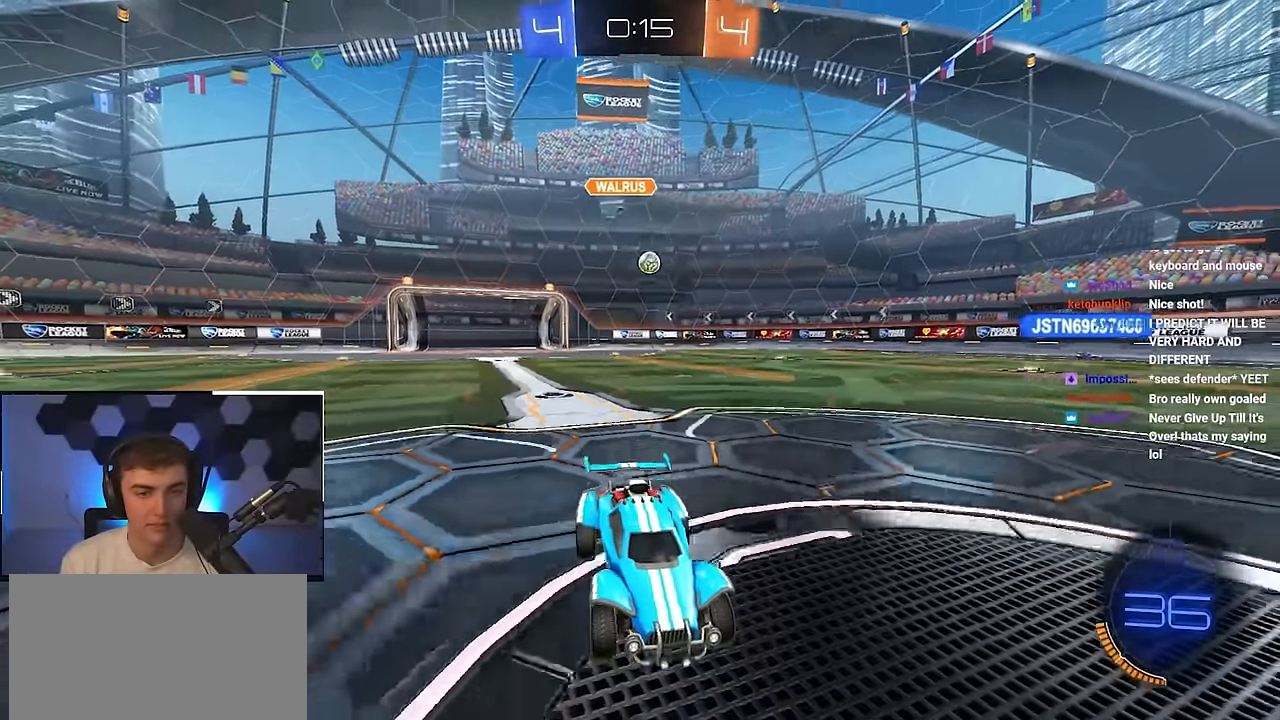
{"buttons": ["R1"], "left_stick": "up-left", "right_stick": "center", "events": [[367, "left_stick", "up-left"], [383, "R1", "down"]]}
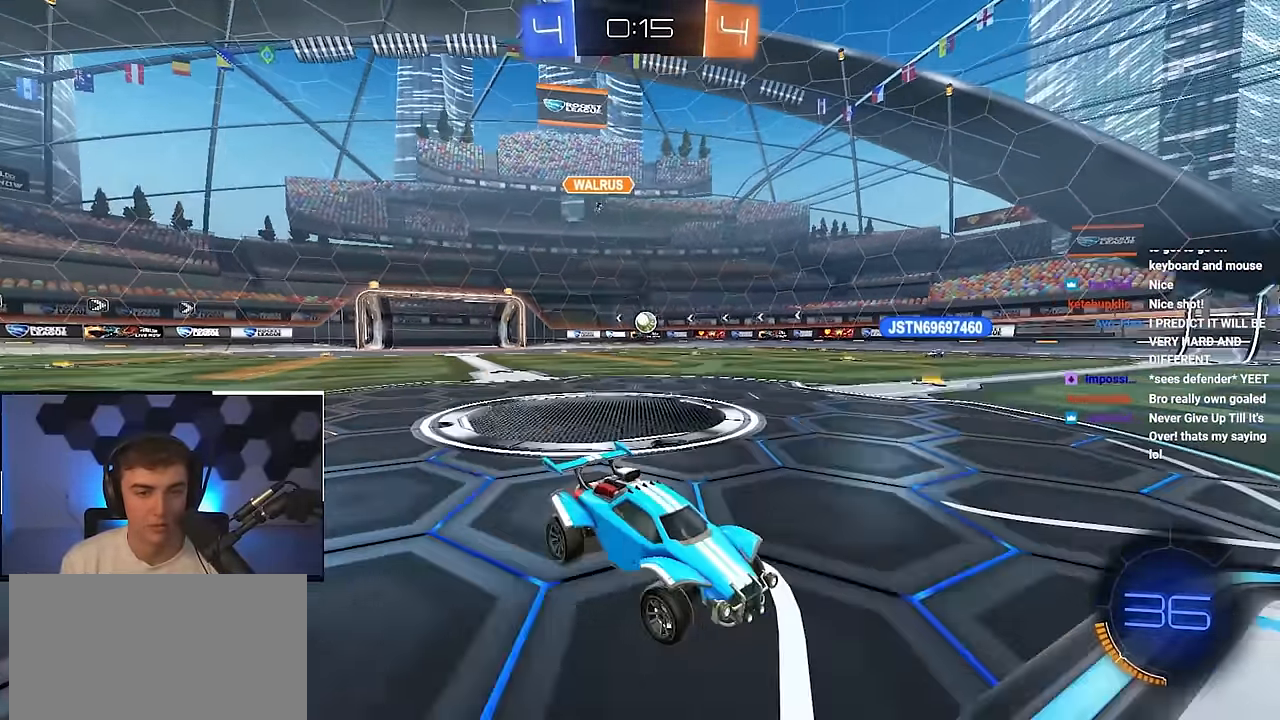
{"buttons": ["L2"], "left_stick": "up-left", "right_stick": "center", "events": [[50, "R1", "up"], [500, "L2", "down"]]}
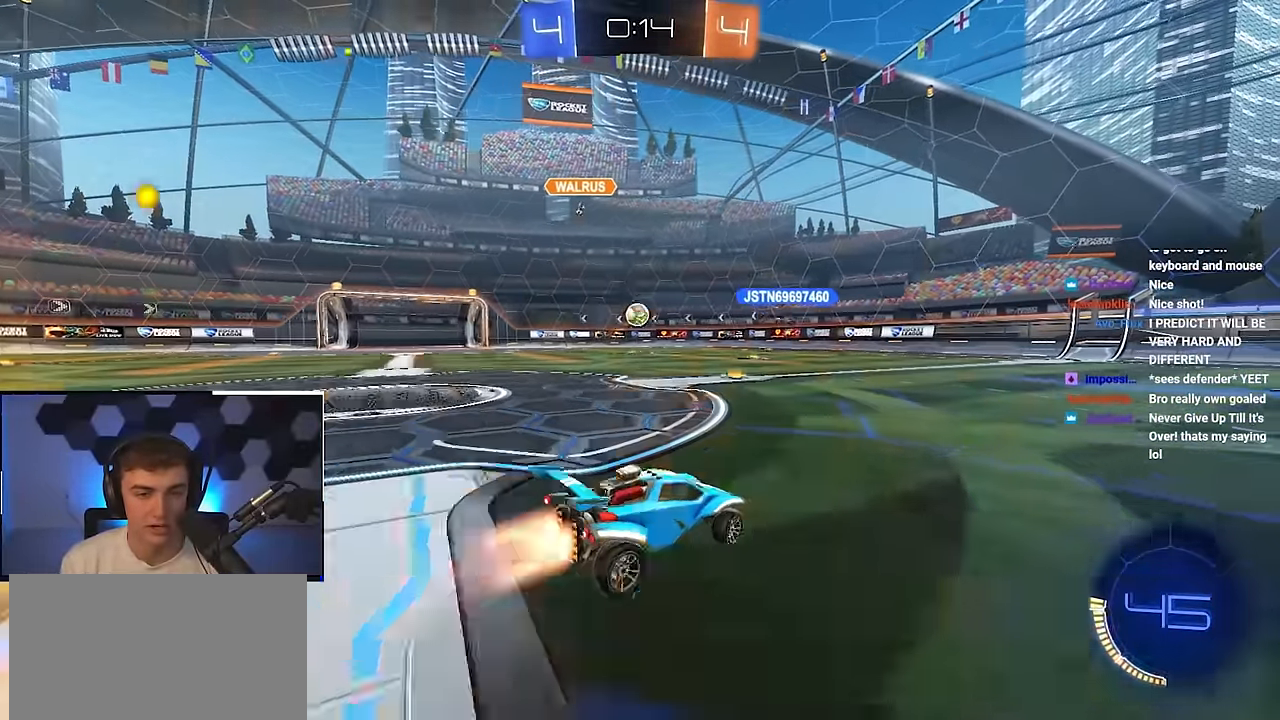
{"buttons": [], "left_stick": "center", "right_stick": "center", "events": [[317, "left_stick", "center"], [467, "L2", "up"]]}
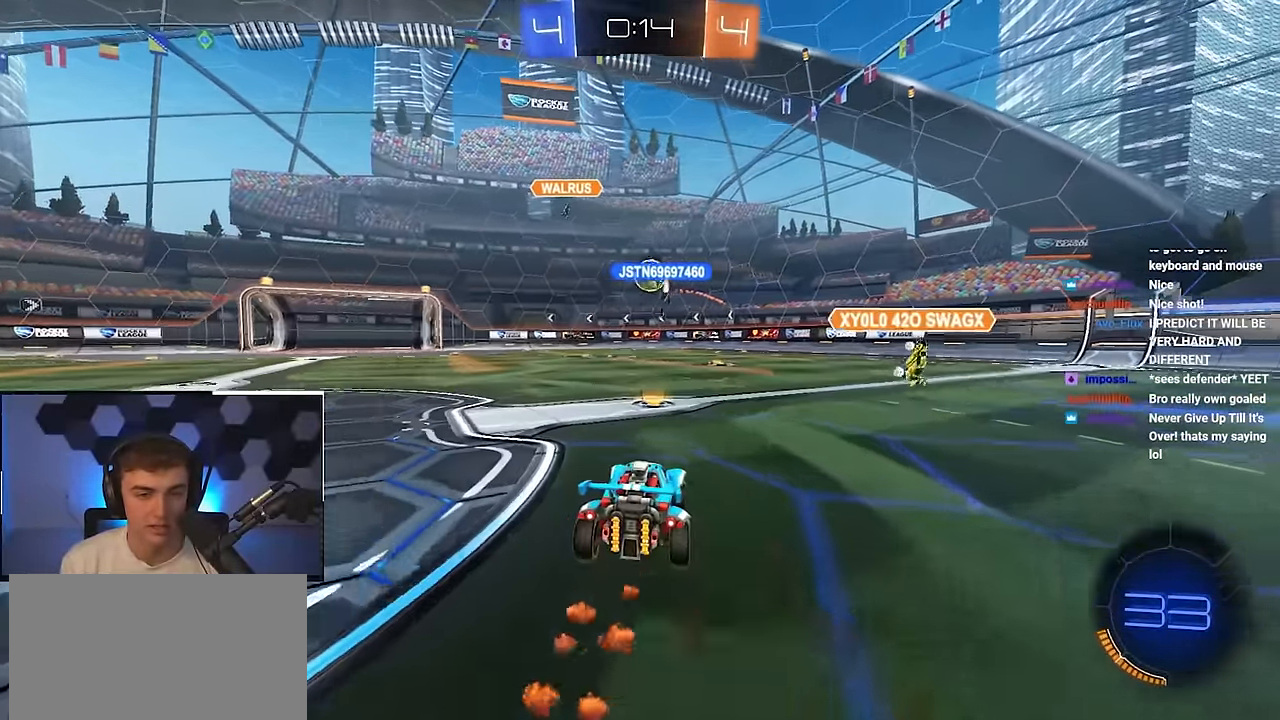
{"buttons": [], "left_stick": "right", "right_stick": "center", "events": [[67, "left_stick", "up"], [250, "left_stick", "right"], [350, "R1", "down"], [467, "R1", "up"]]}
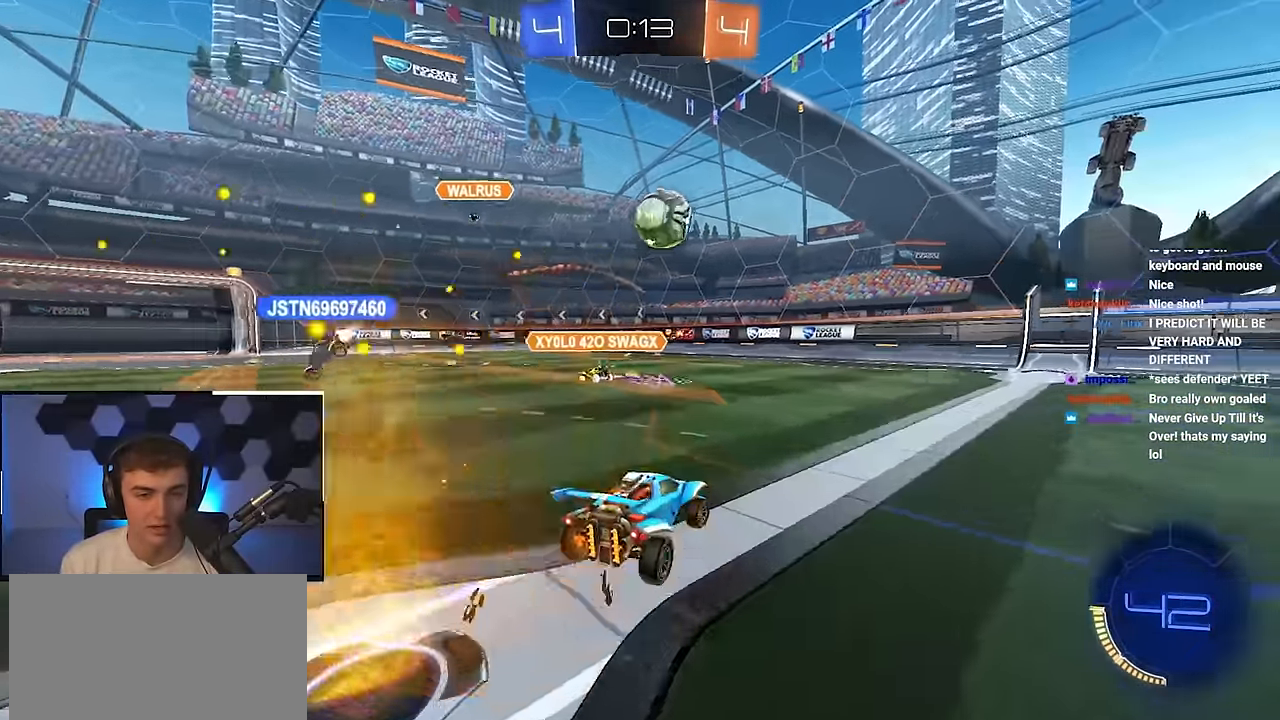
{"buttons": ["L2"], "left_stick": "up", "right_stick": "center", "events": [[150, "left_stick", "center"], [367, "L2", "down"], [400, "left_stick", "up"]]}
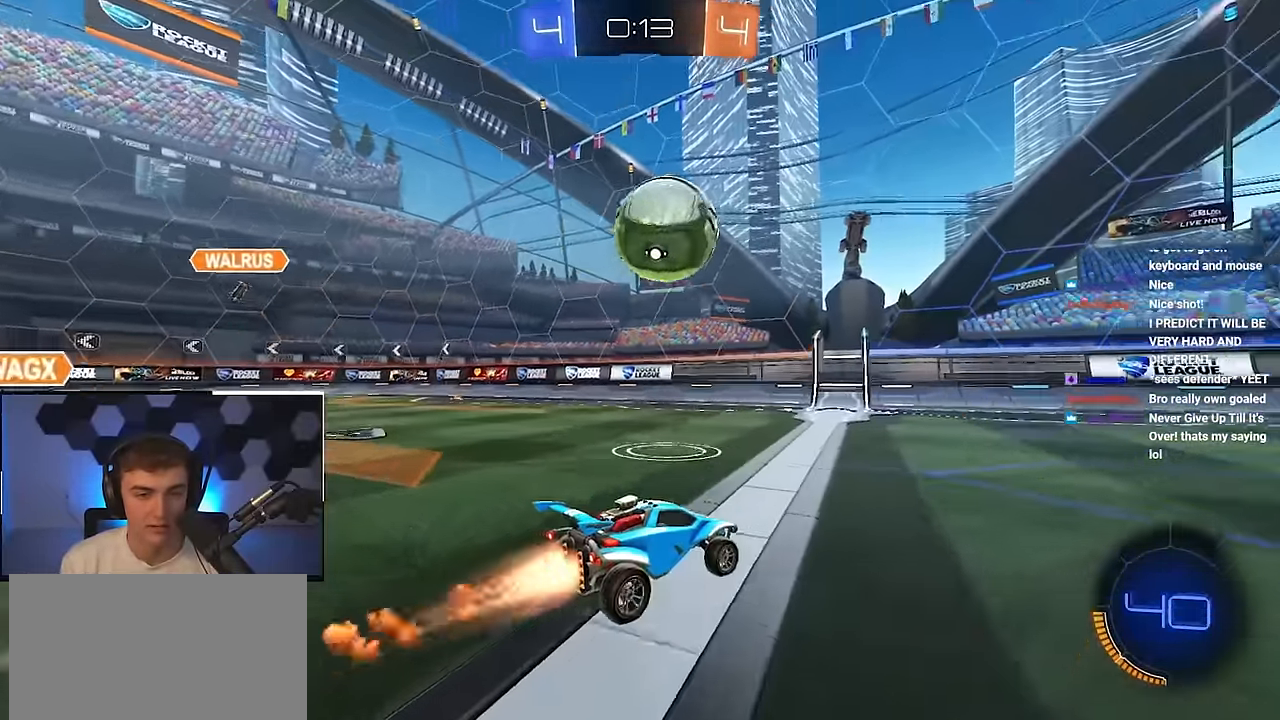
{"buttons": ["L2"], "left_stick": "up-right", "right_stick": "center", "events": [[167, "L2", "up"], [350, "L2", "down"], [417, "left_stick", "up-right"]]}
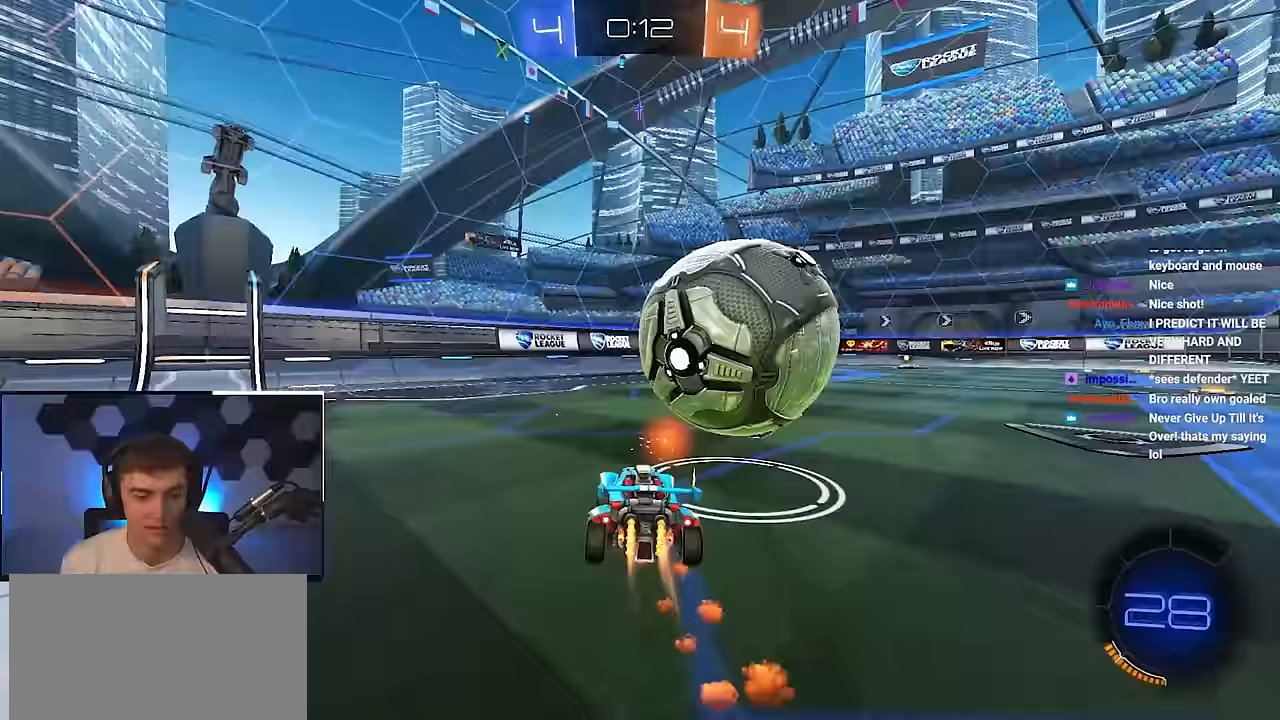
{"buttons": ["L2"], "left_stick": "up", "right_stick": "center", "events": [[150, "left_stick", "up"]]}
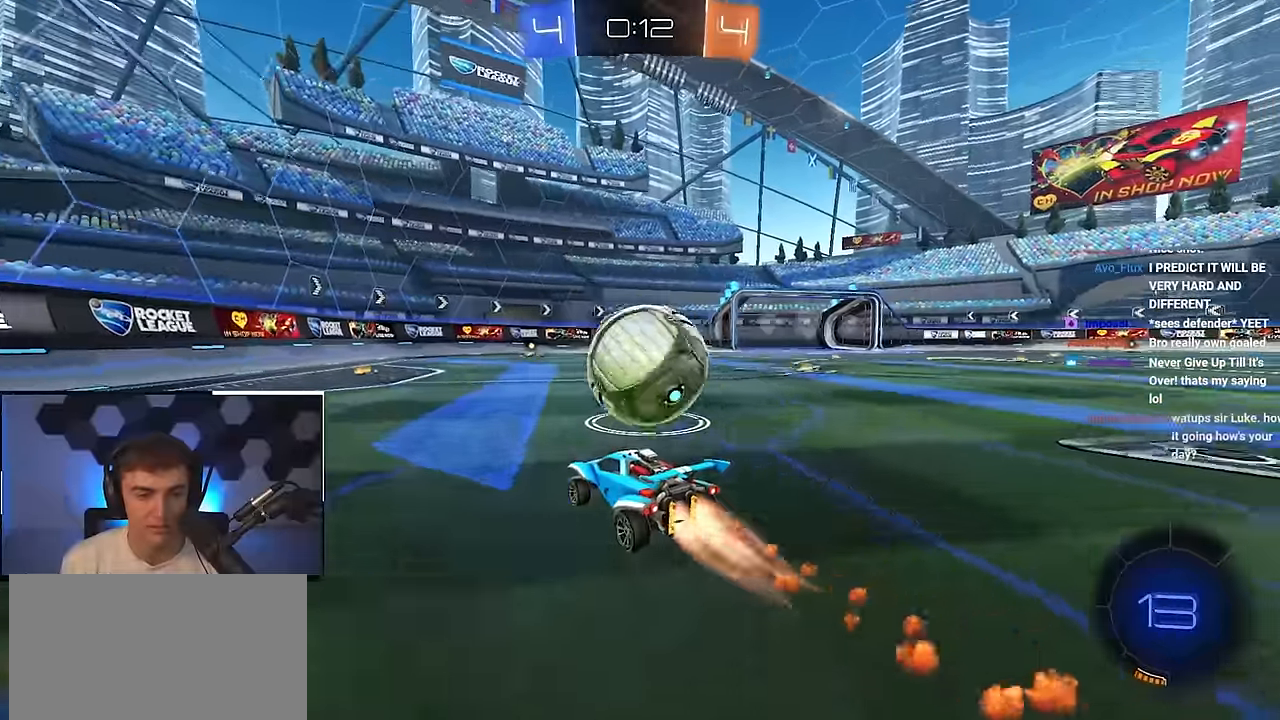
{"buttons": [], "left_stick": "center", "right_stick": "center", "events": [[67, "L2", "up"], [150, "left_stick", "up-right"], [400, "left_stick", "center"]]}
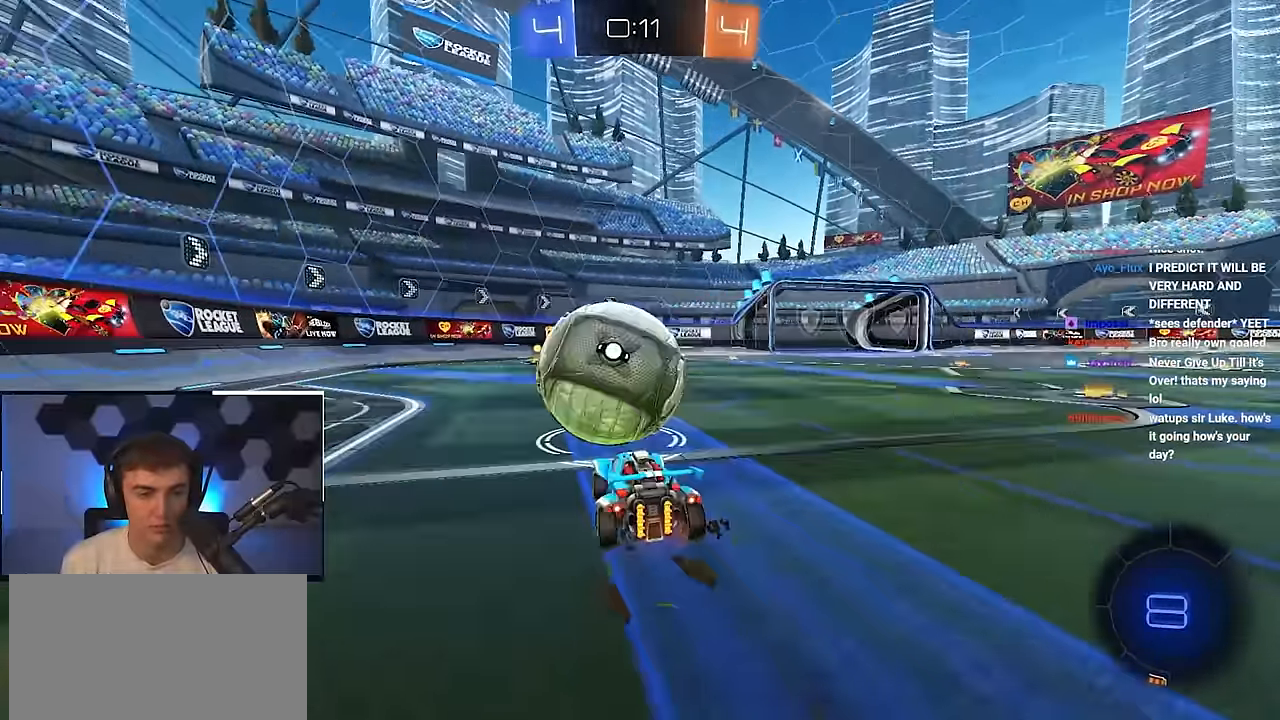
{"buttons": ["TRIANGLE", "L2"], "left_stick": "up", "right_stick": "center", "events": [[150, "left_stick", "up"], [200, "TRIANGLE", "down"], [250, "L2", "down"], [317, "TRIANGLE", "up"], [450, "TRIANGLE", "down"]]}
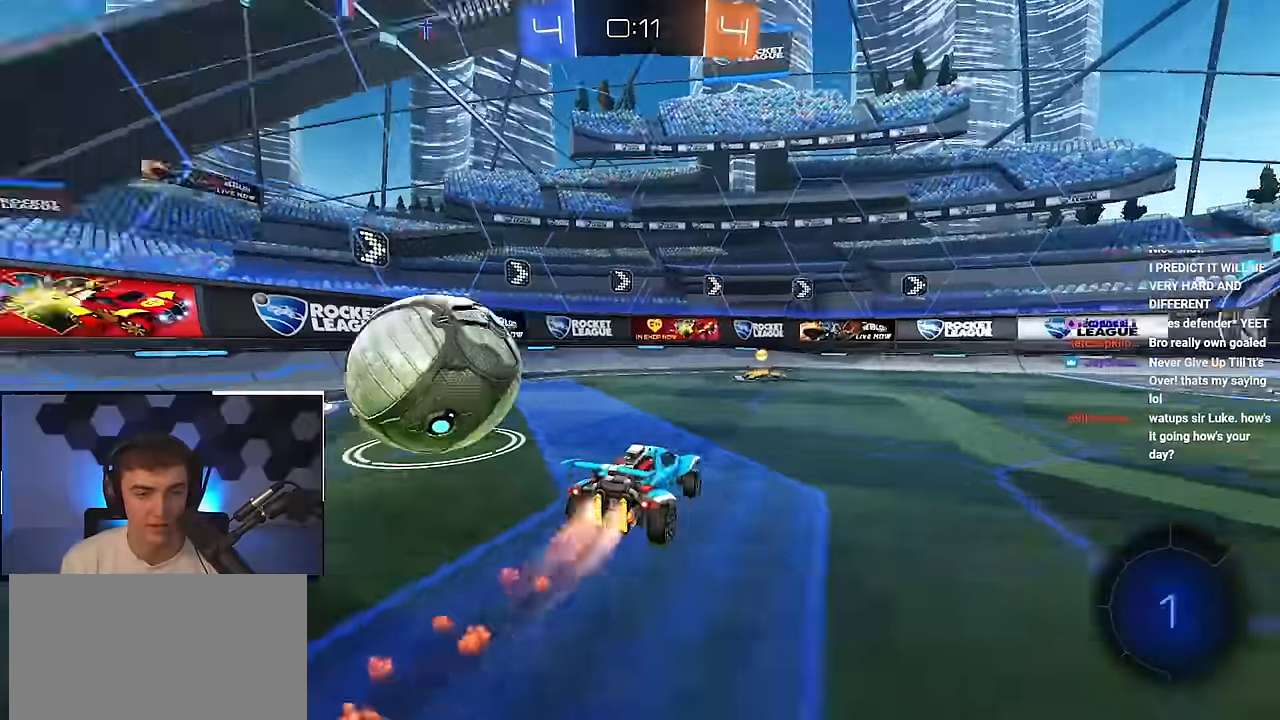
{"buttons": [], "left_stick": "up-left", "right_stick": "center", "events": [[33, "L2", "up"], [67, "TRIANGLE", "up"], [83, "L2", "down"], [300, "L2", "up"], [383, "left_stick", "up-left"]]}
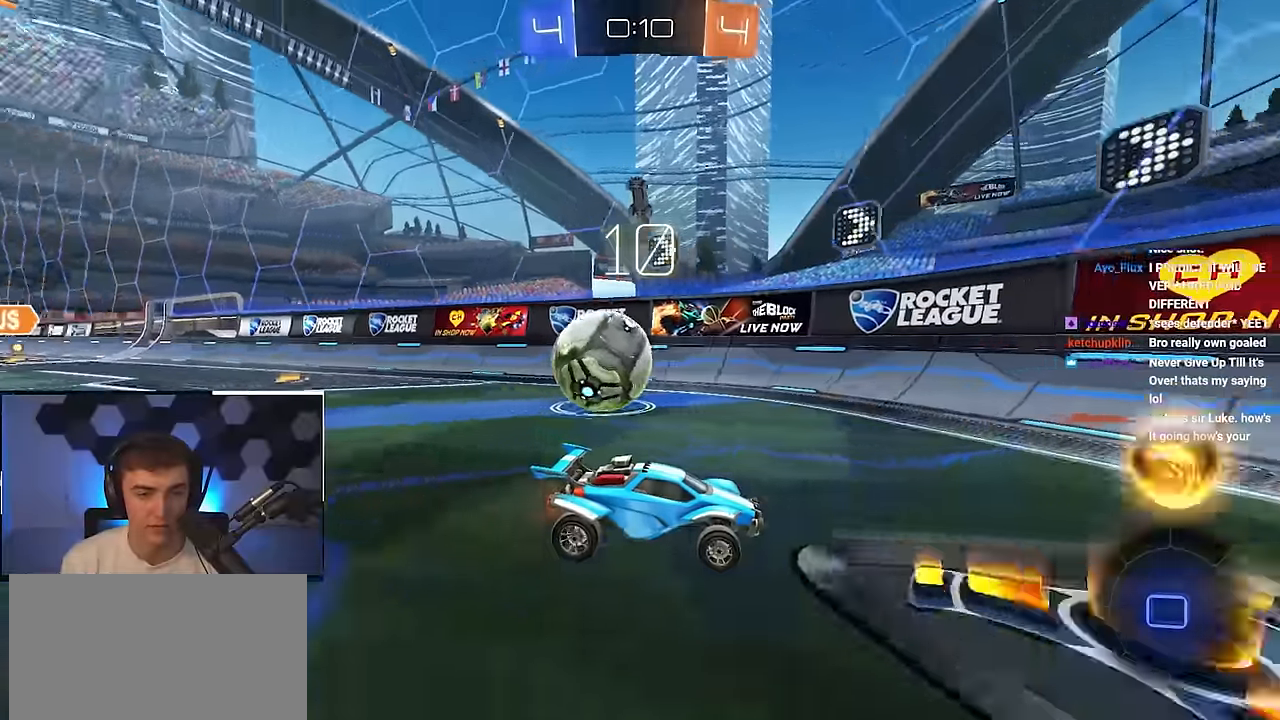
{"buttons": [], "left_stick": "up-right", "right_stick": "center", "events": [[50, "left_stick", "up-right"], [267, "left_stick", "up"], [433, "left_stick", "up-right"]]}
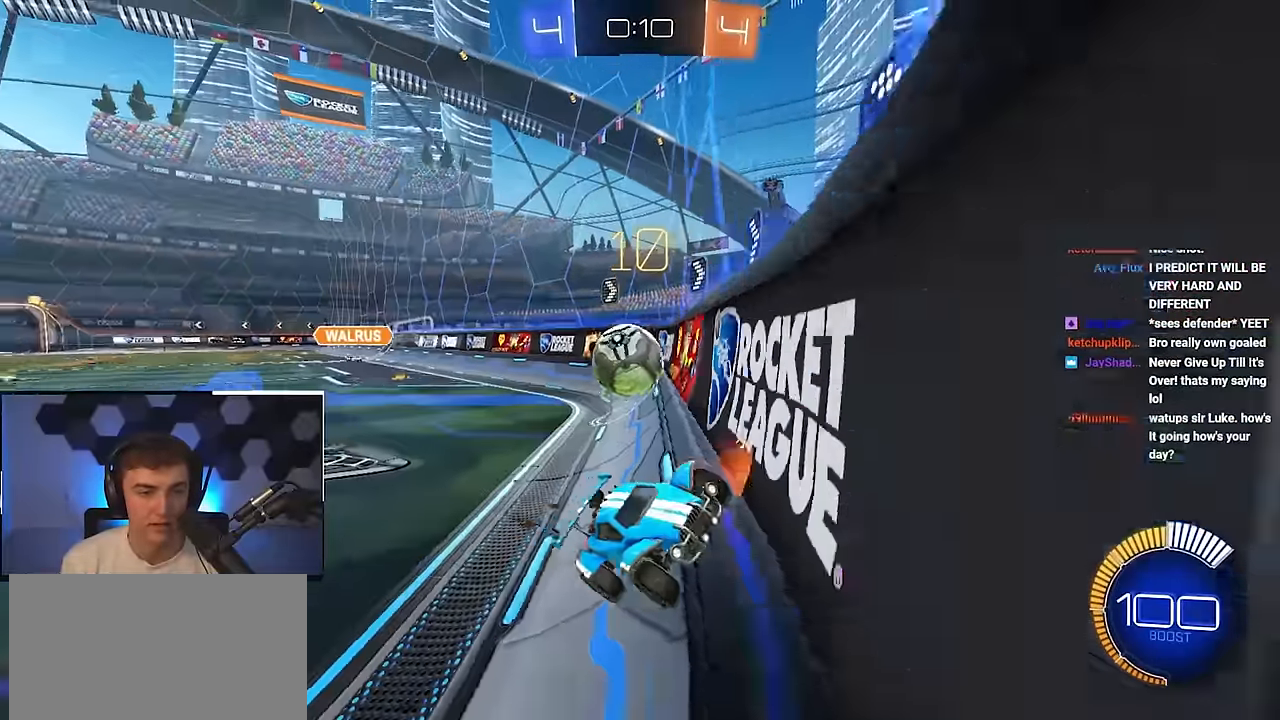
{"buttons": ["R1"], "left_stick": "up-right", "right_stick": "center", "events": [[67, "R1", "down"], [183, "R1", "up"], [267, "R1", "down"]]}
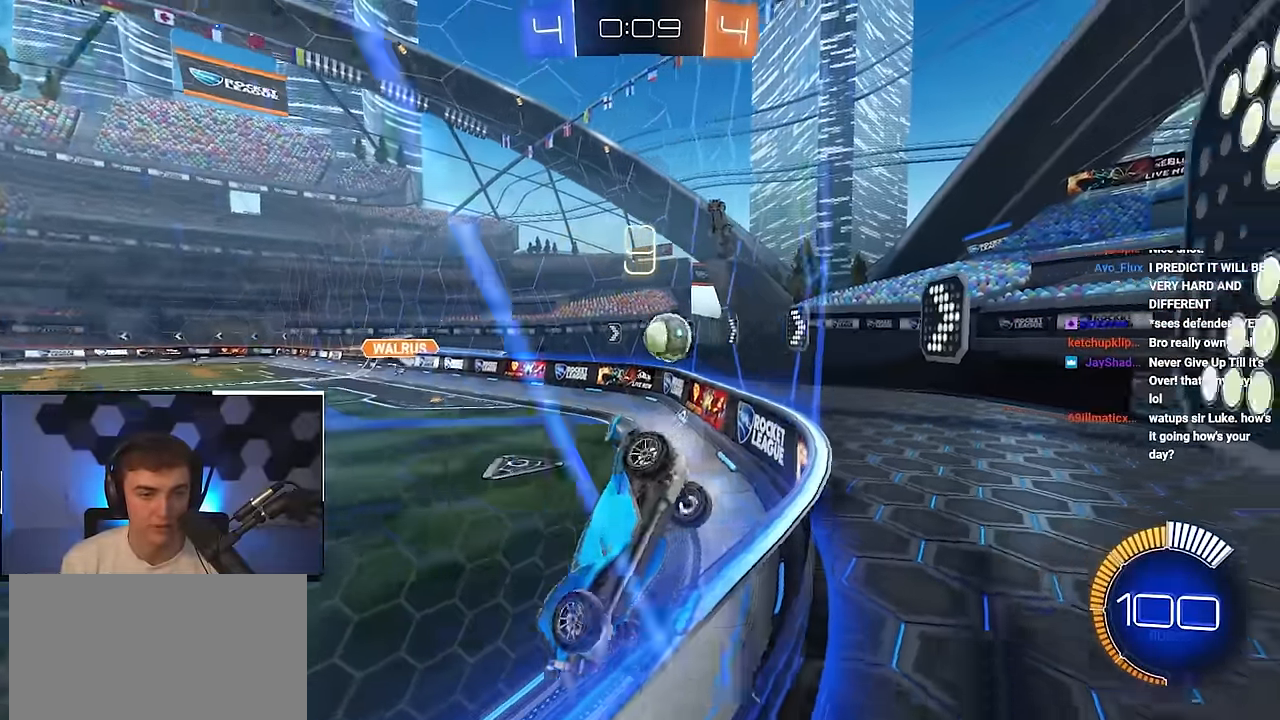
{"buttons": [], "left_stick": "center", "right_stick": "center", "events": [[33, "R1", "up"], [50, "left_stick", "down"], [500, "left_stick", "center"]]}
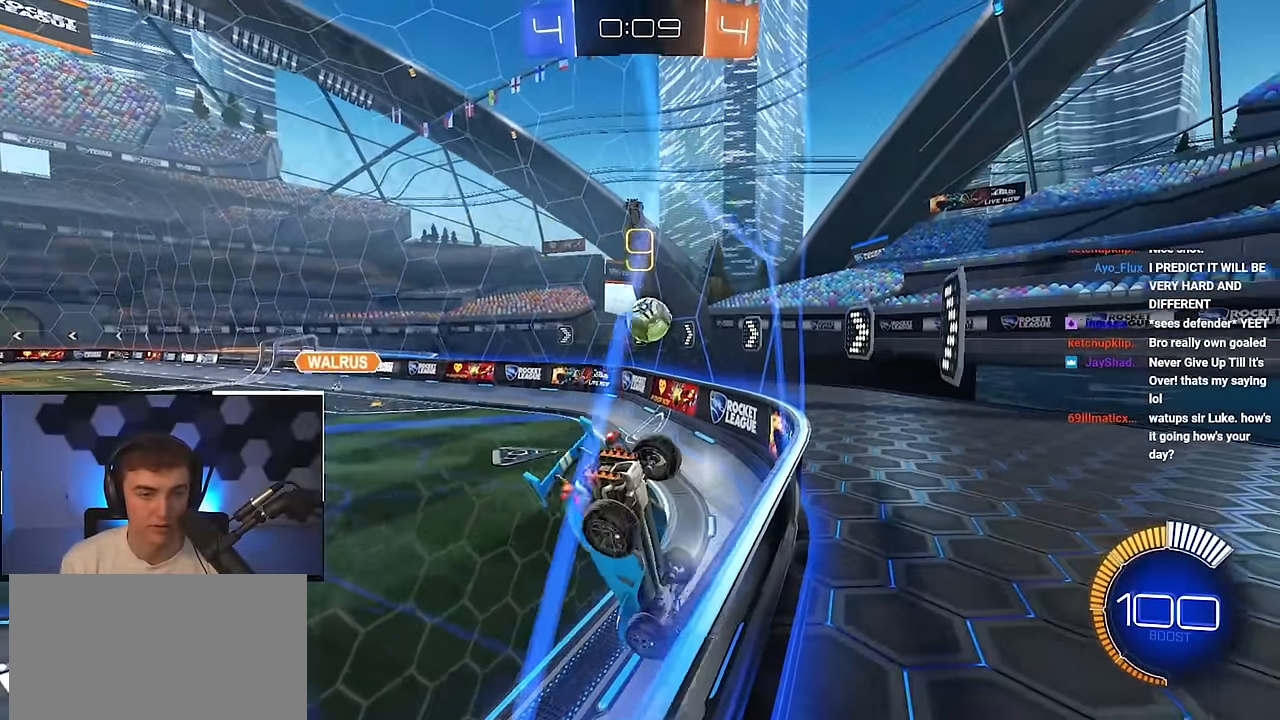
{"buttons": [], "left_stick": "up", "right_stick": "center", "events": [[83, "left_stick", "up"]]}
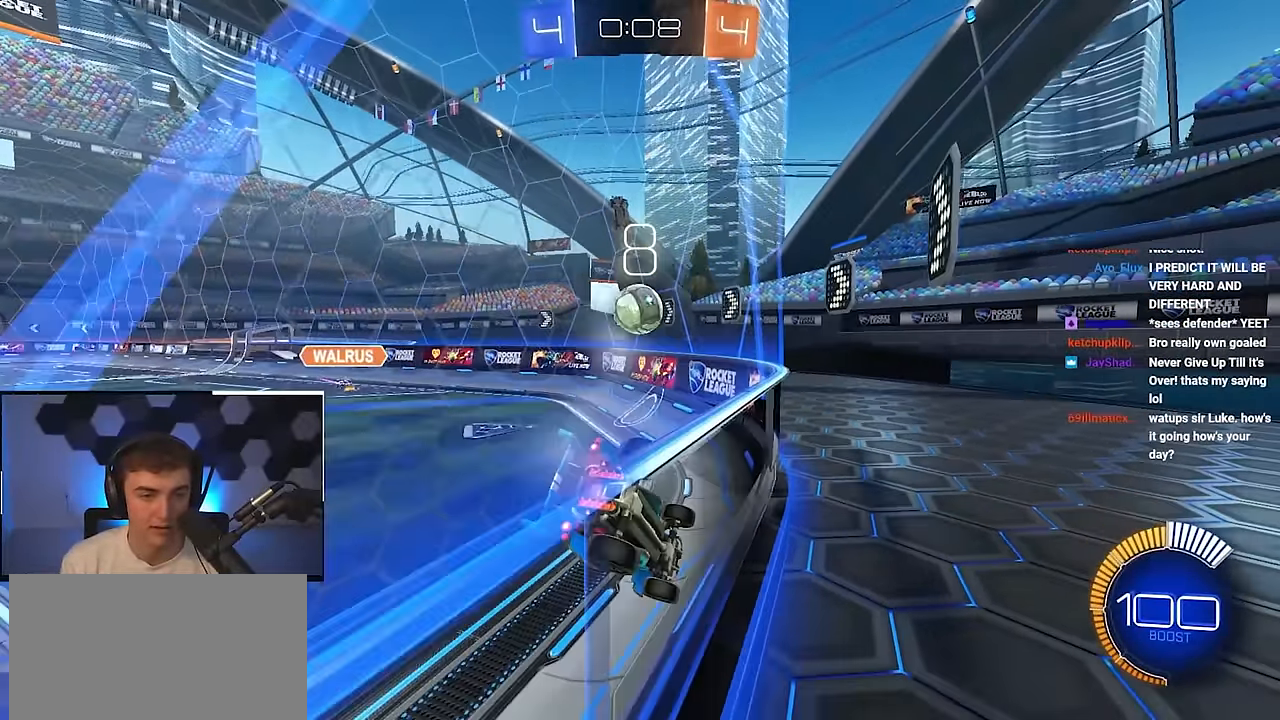
{"buttons": ["L2"], "left_stick": "up", "right_stick": "center", "events": [[50, "L2", "down"]]}